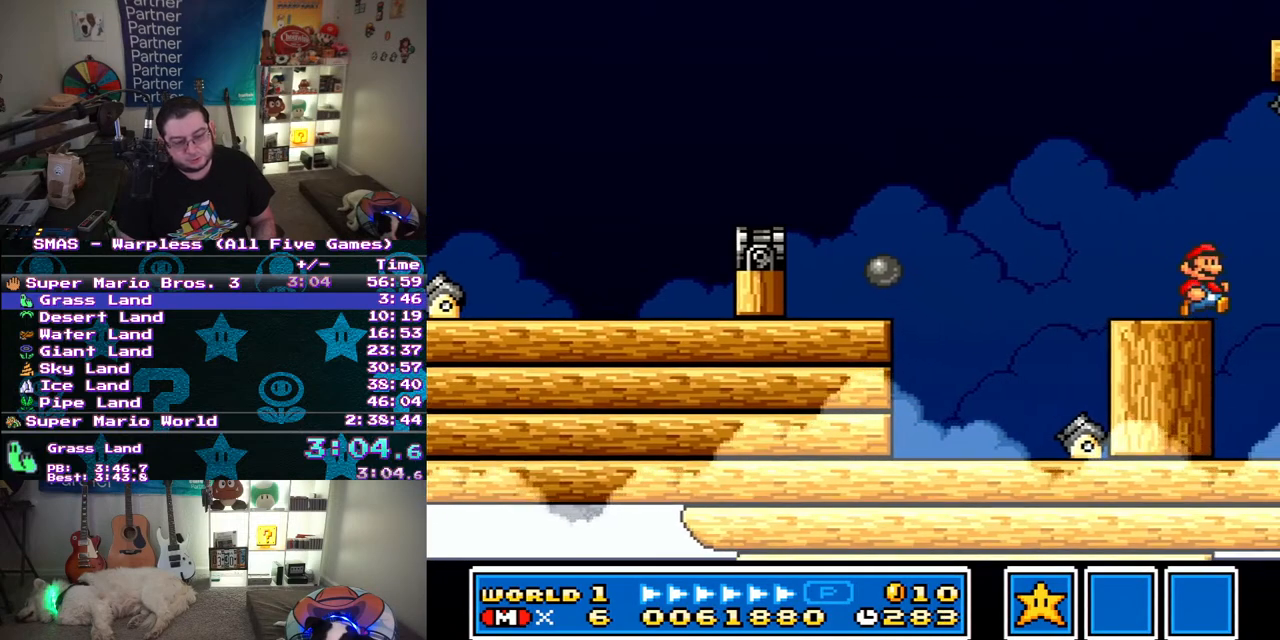
Gameplay with a controller (Nintendo layout); each line is a JSON object with the inputs held at the frame after it. "events" lists button and stick changes between this image and that frame as [ms after this image, input, new state], when the widget could be followed in between. Not read: L3 R3.
{"buttons": ["DPAD_RIGHT"], "events": []}
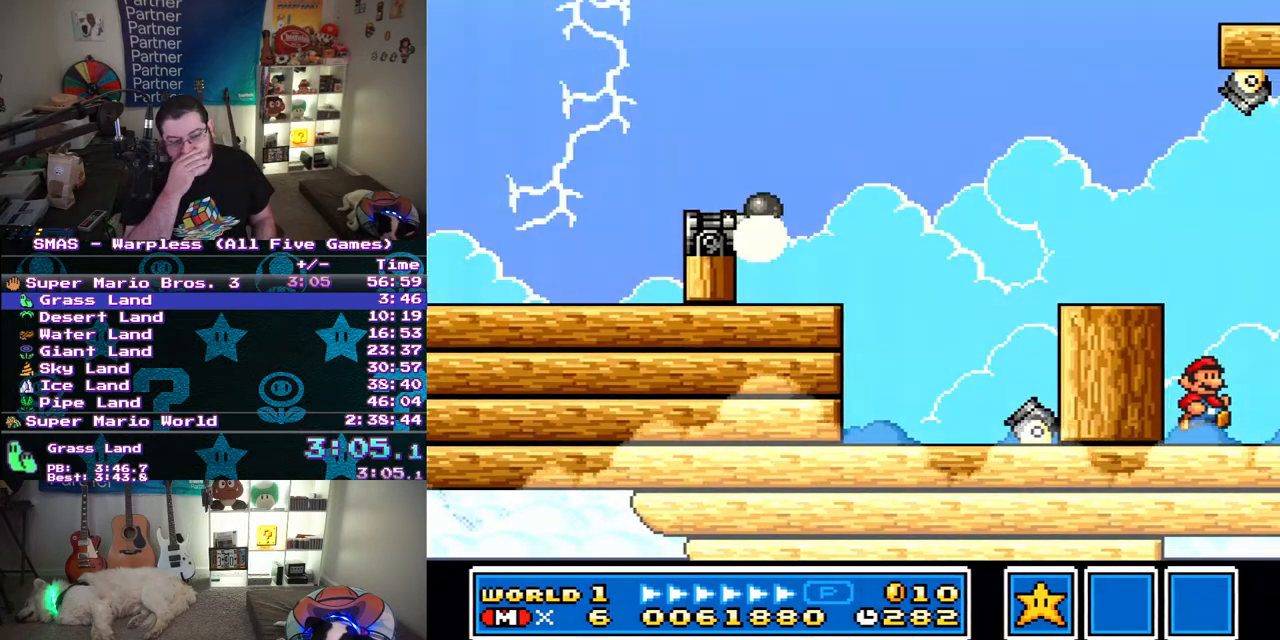
{"buttons": ["DPAD_RIGHT"], "events": []}
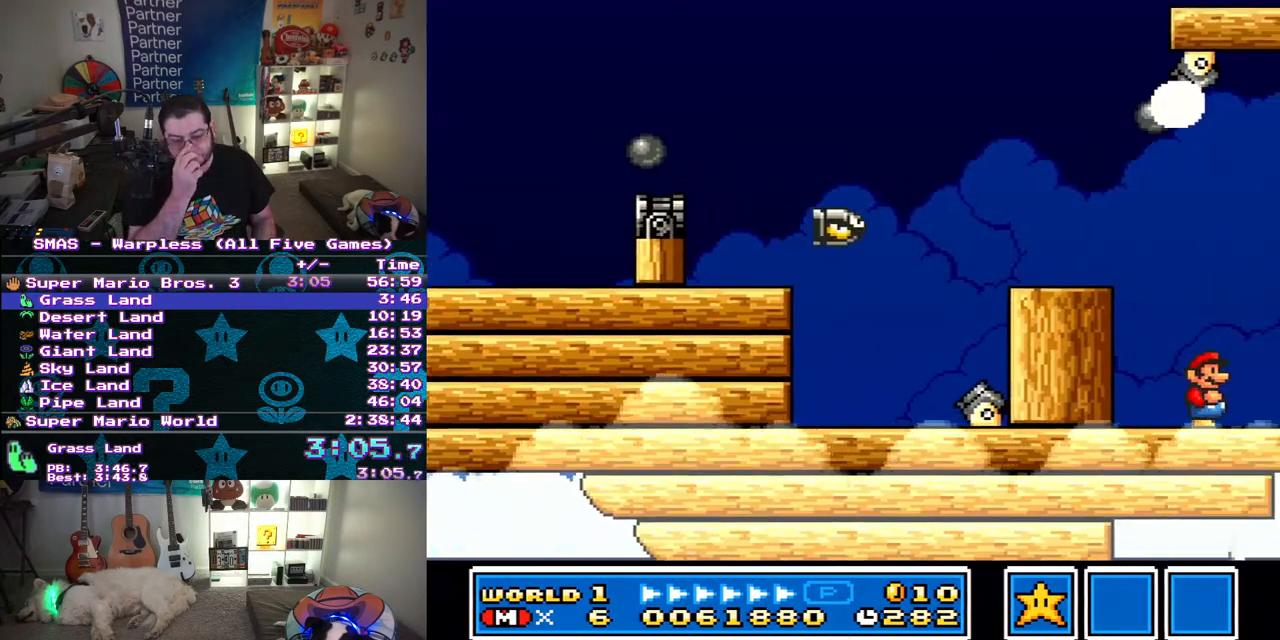
{"buttons": ["DPAD_RIGHT"], "events": []}
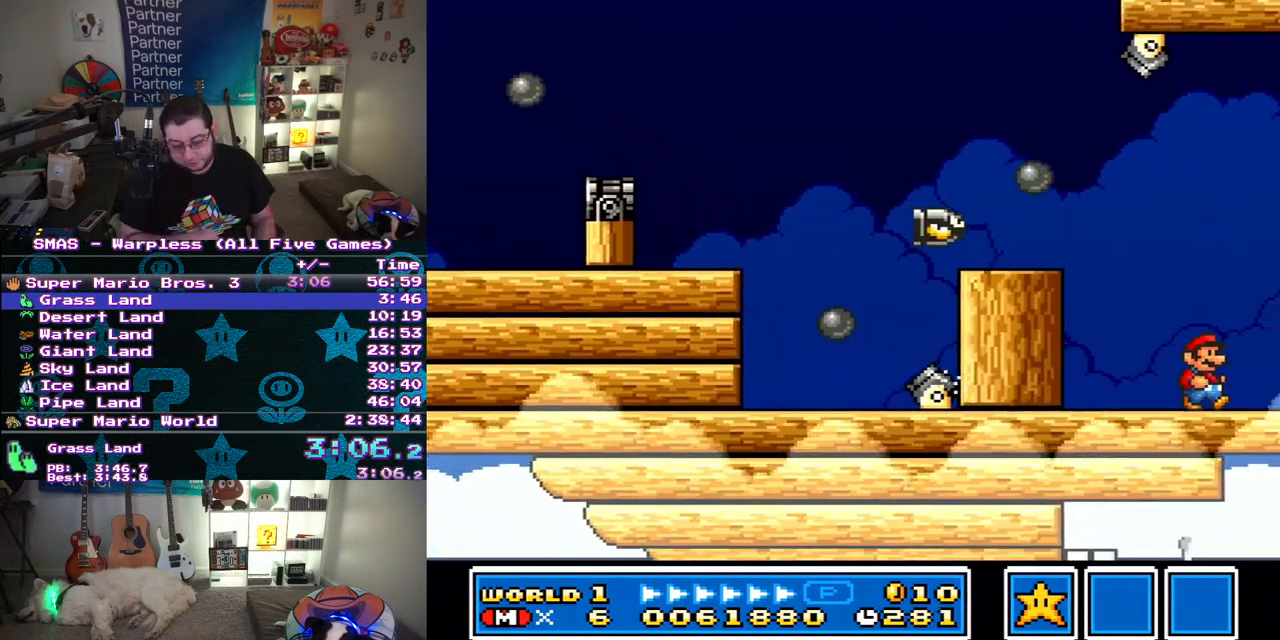
{"buttons": ["DPAD_RIGHT"], "events": []}
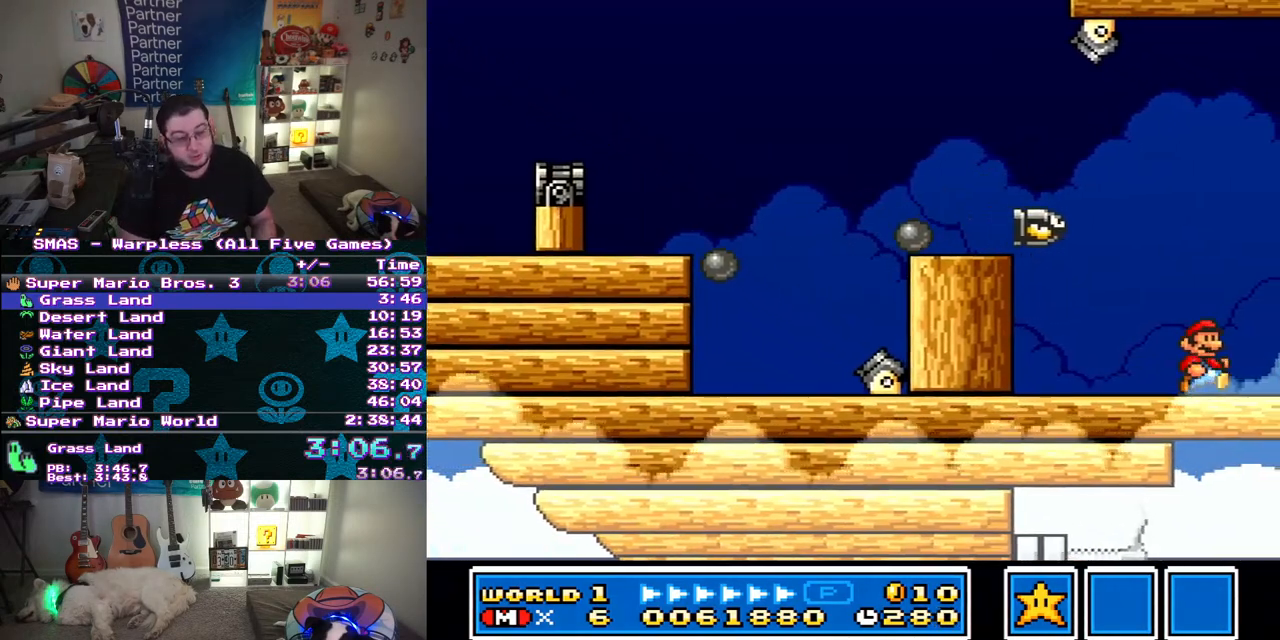
{"buttons": ["Y", "DPAD_RIGHT"], "events": [[167, "Y", "down"]]}
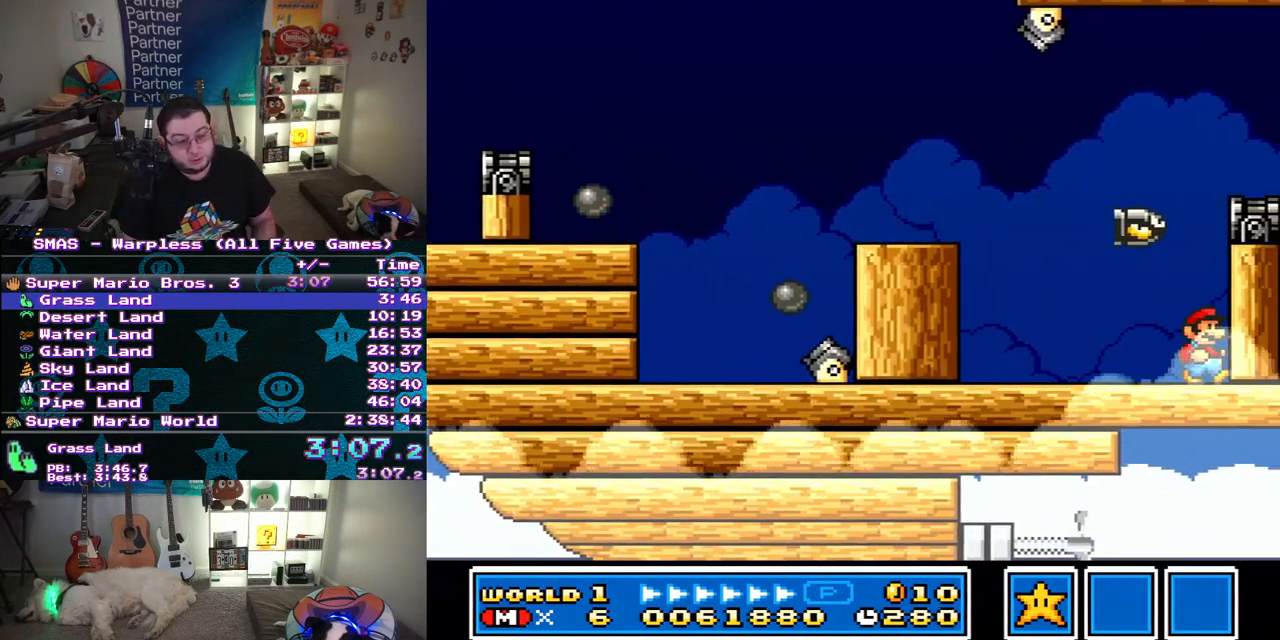
{"buttons": ["B", "Y", "DPAD_DOWN"], "events": [[183, "DPAD_DOWN", "down"], [200, "DPAD_RIGHT", "up"], [400, "B", "down"]]}
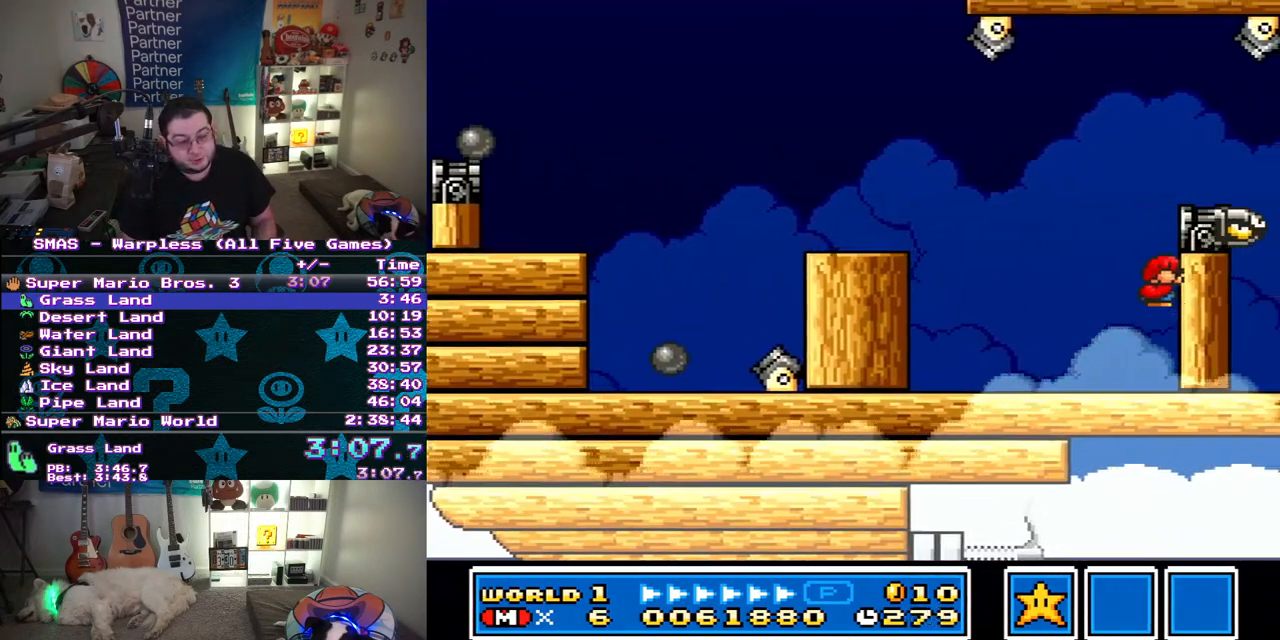
{"buttons": ["Y", "DPAD_RIGHT"], "events": [[50, "DPAD_DOWN", "up"], [167, "DPAD_RIGHT", "down"], [217, "B", "up"]]}
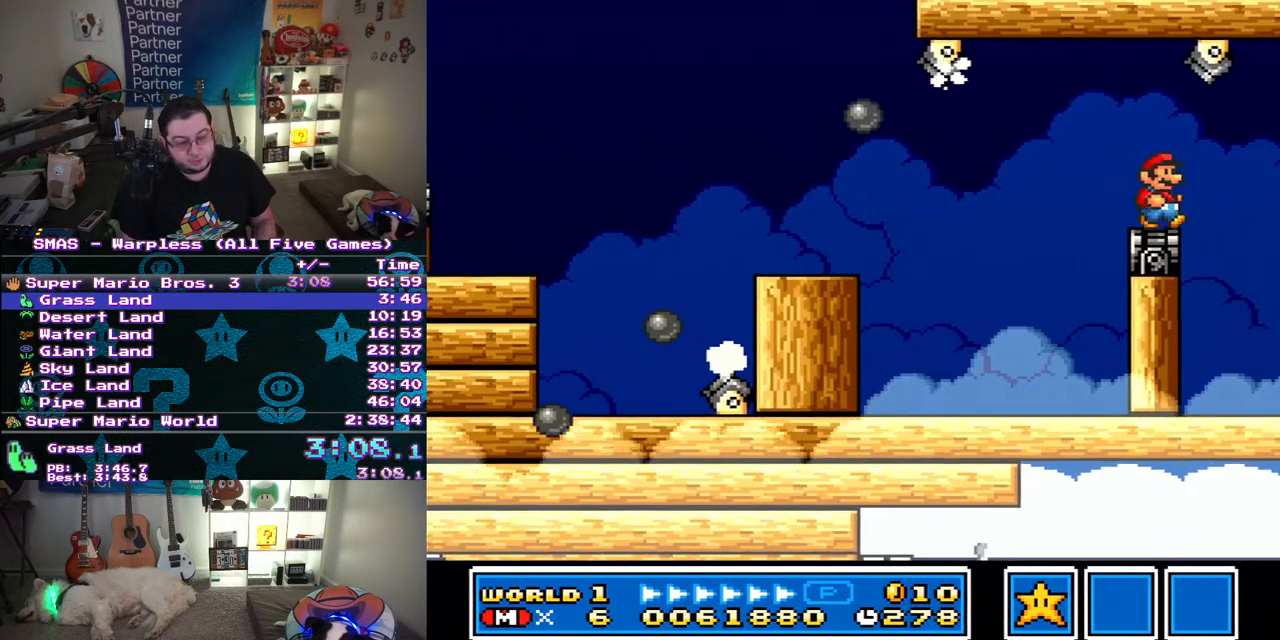
{"buttons": ["Y", "DPAD_RIGHT"], "events": []}
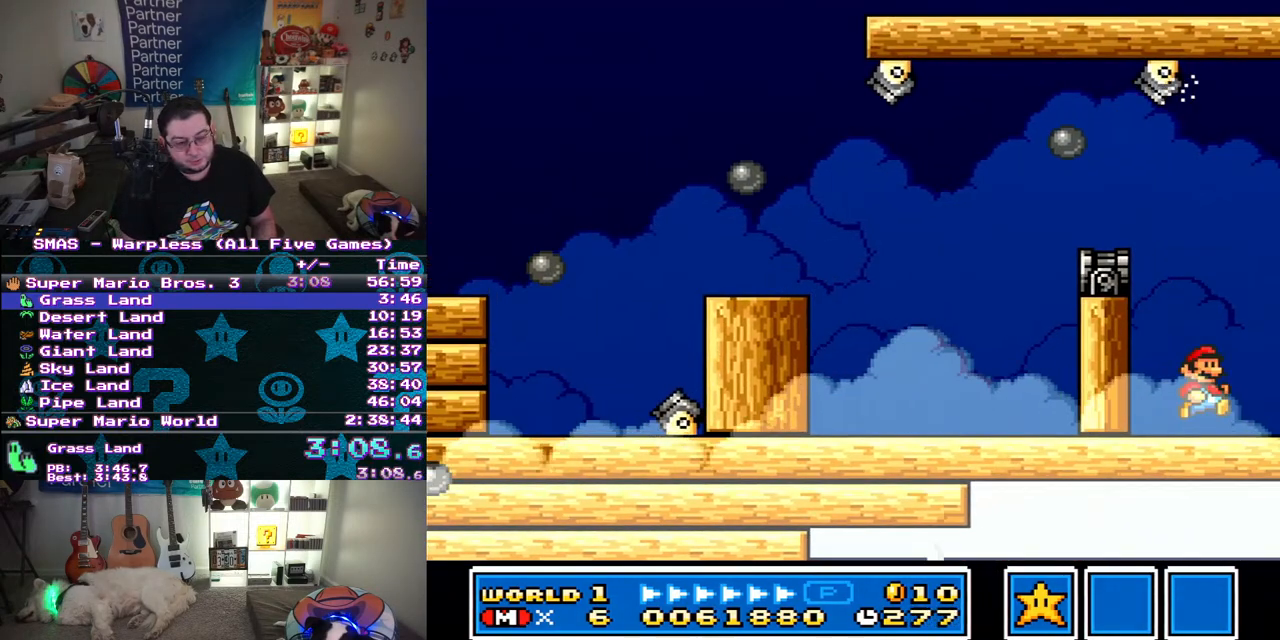
{"buttons": ["Y", "DPAD_RIGHT"], "events": []}
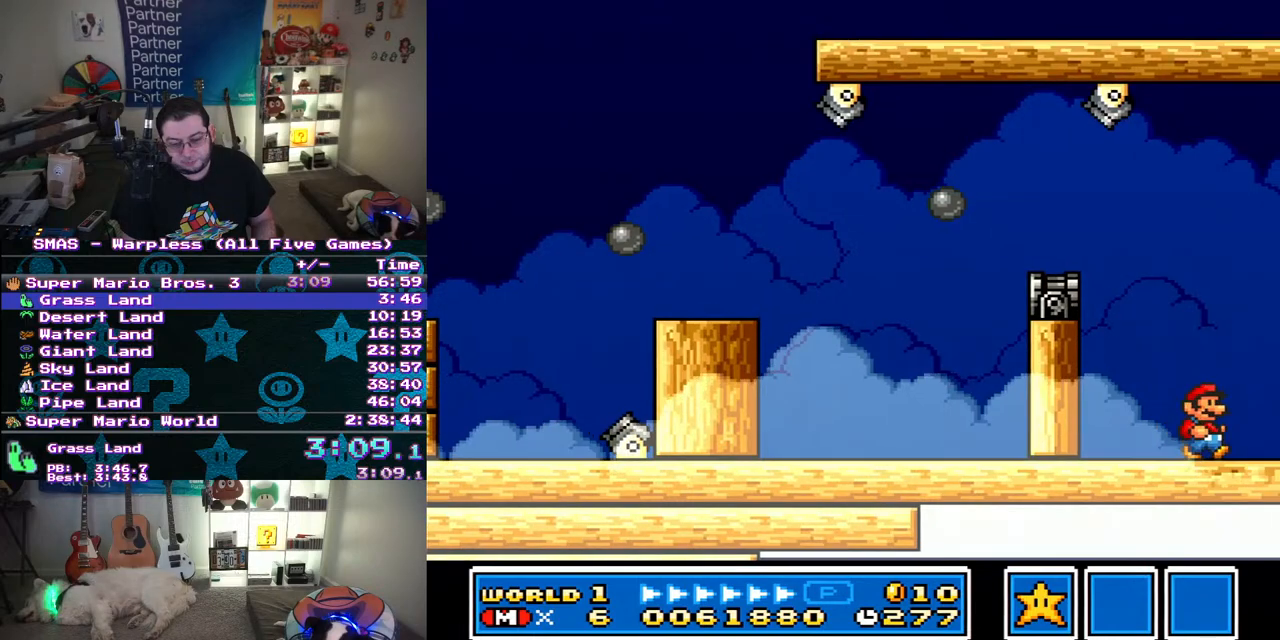
{"buttons": ["Y", "DPAD_RIGHT"], "events": []}
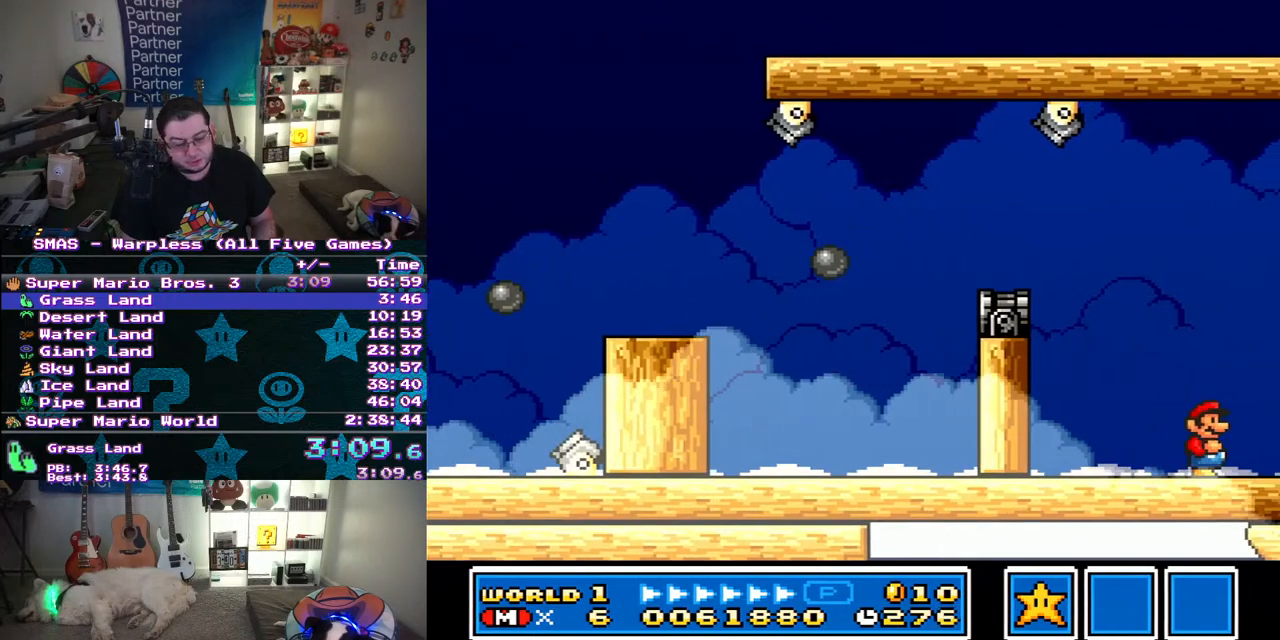
{"buttons": ["Y", "DPAD_RIGHT"], "events": []}
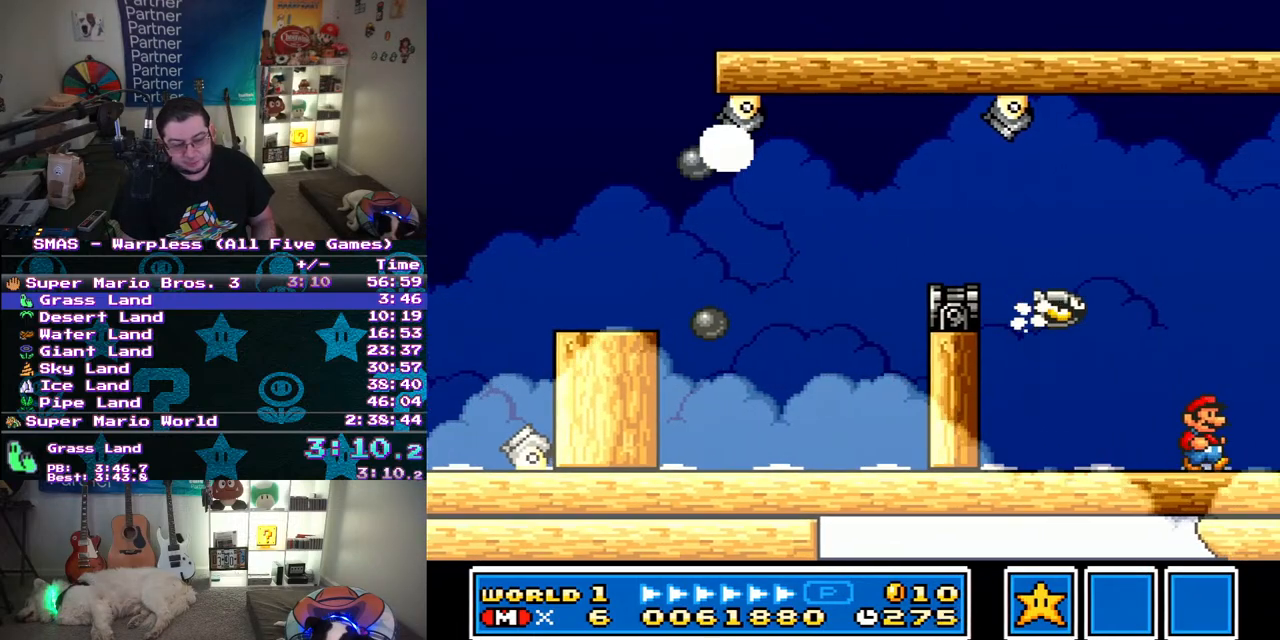
{"buttons": ["Y", "DPAD_RIGHT"], "events": []}
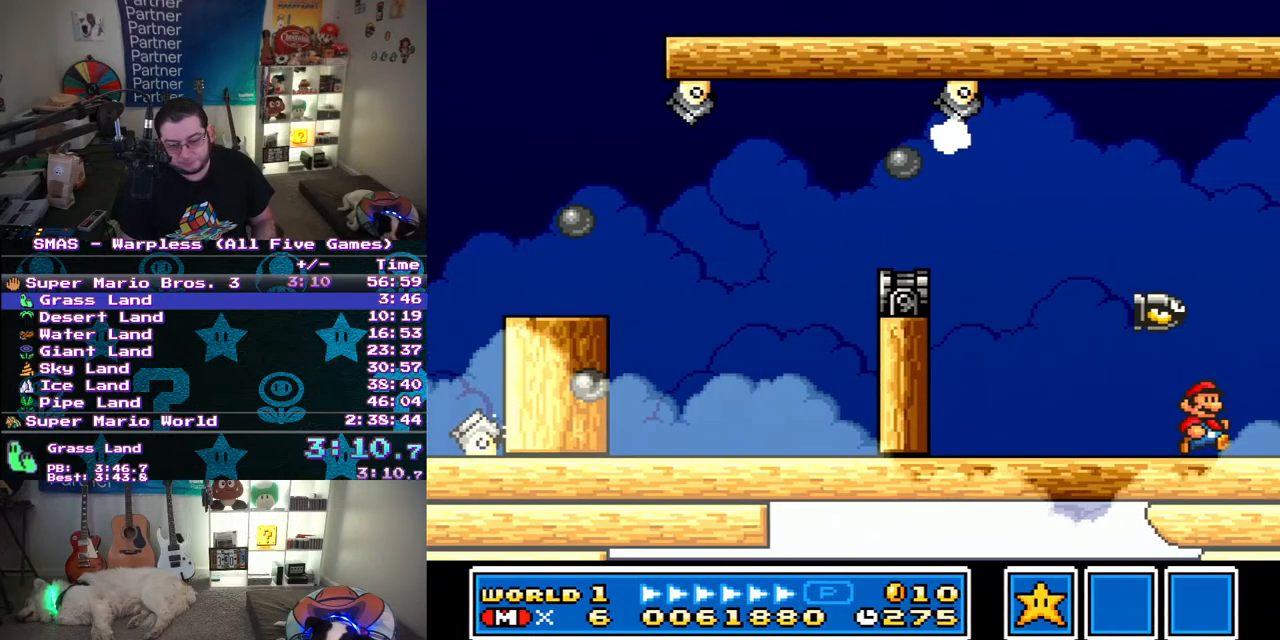
{"buttons": ["Y", "DPAD_RIGHT"], "events": []}
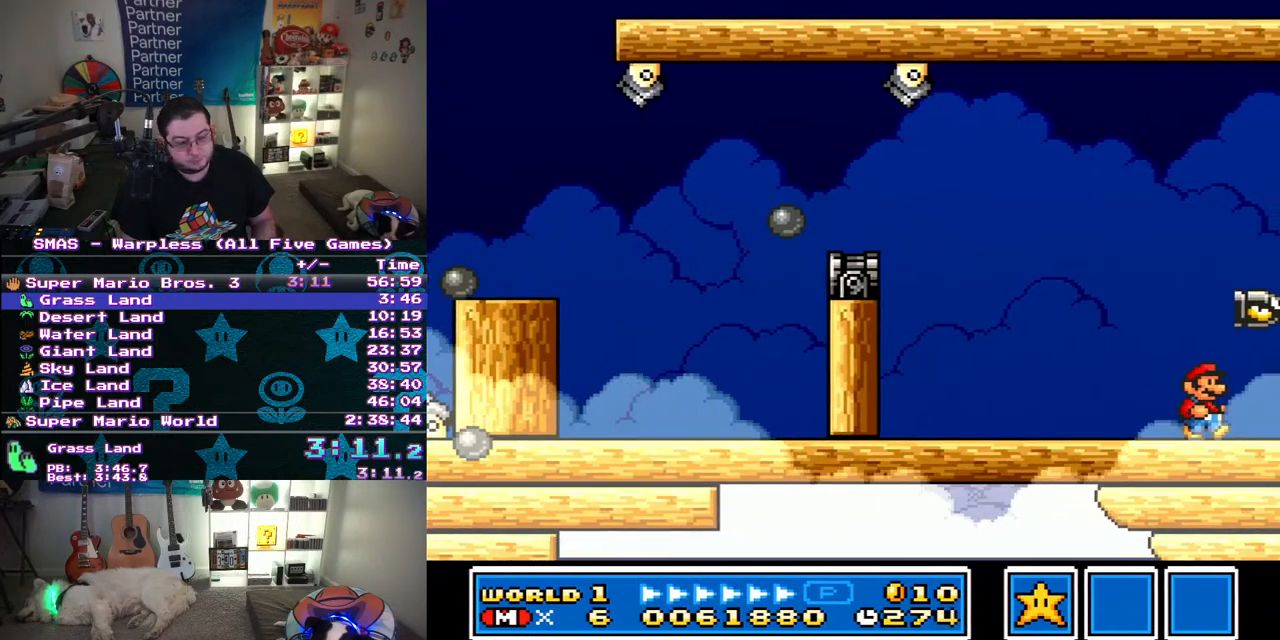
{"buttons": ["Y", "DPAD_RIGHT"], "events": []}
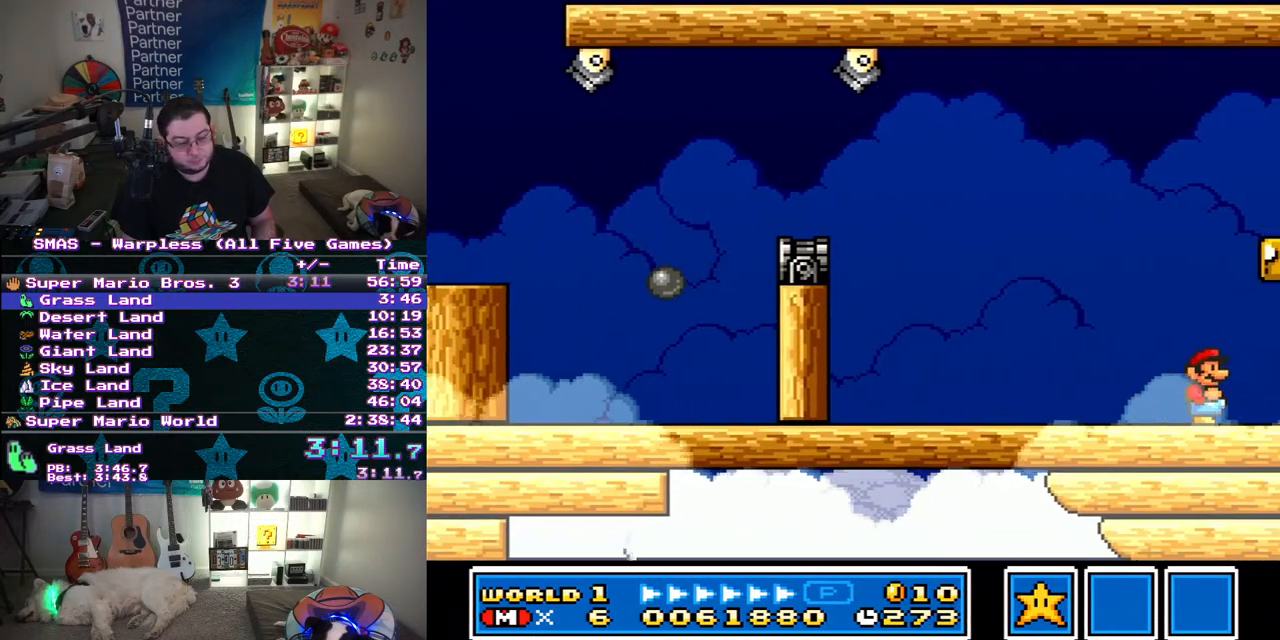
{"buttons": ["Y", "DPAD_RIGHT"], "events": []}
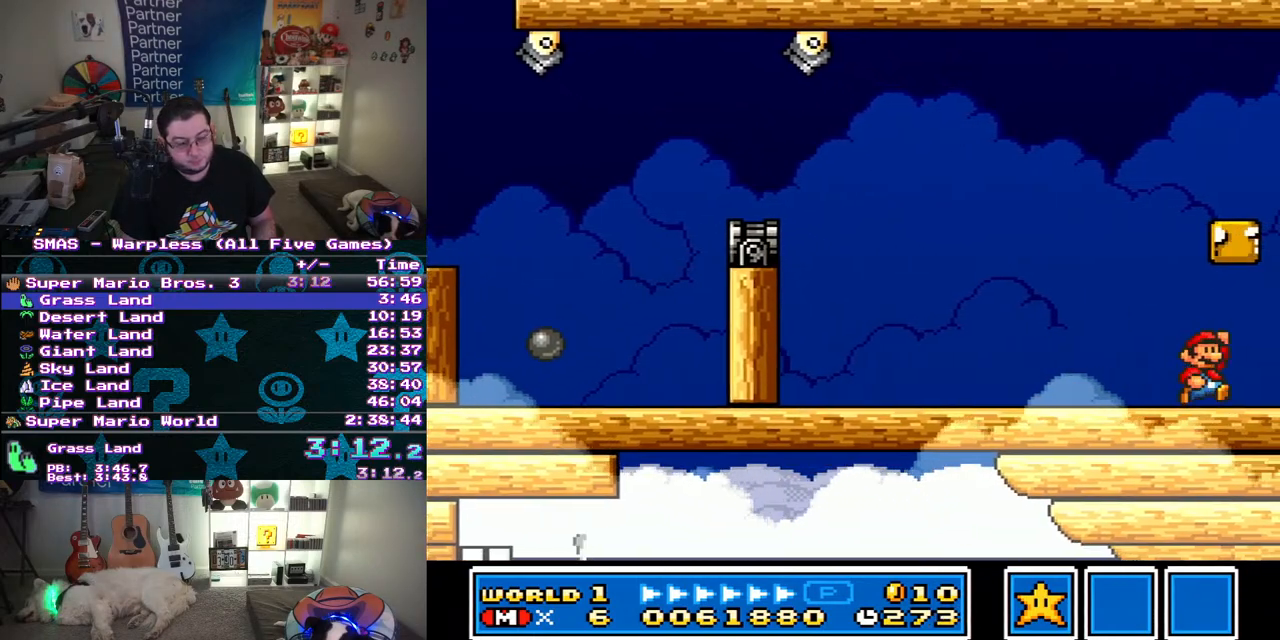
{"buttons": ["Y", "DPAD_RIGHT"], "events": [[33, "B", "down"], [233, "B", "up"]]}
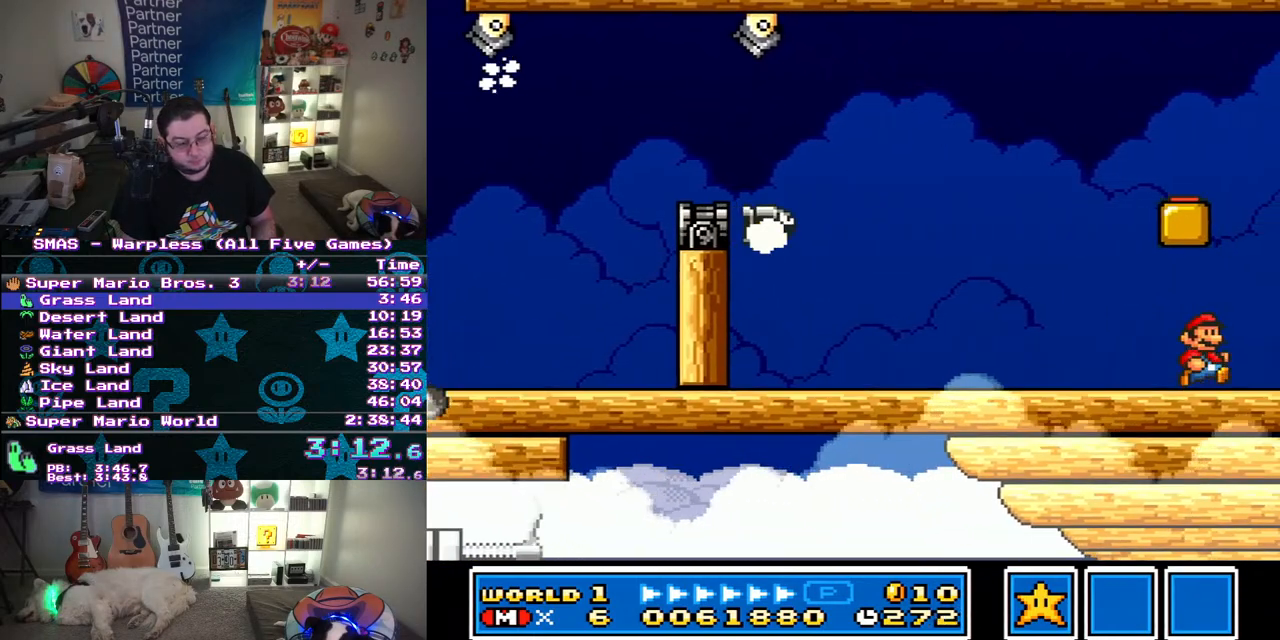
{"buttons": ["B", "Y", "DPAD_LEFT"], "events": [[67, "B", "down"], [183, "DPAD_RIGHT", "up"], [250, "DPAD_LEFT", "down"]]}
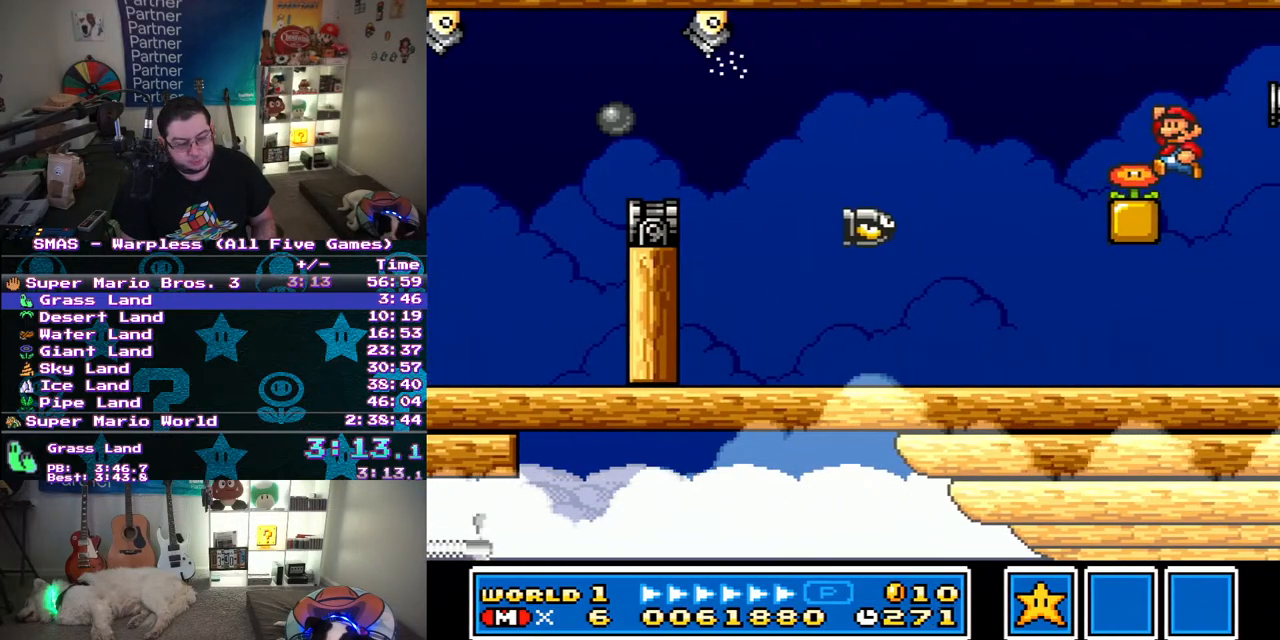
{"buttons": ["Y", "DPAD_LEFT"], "events": [[100, "B", "up"], [133, "DPAD_LEFT", "up"], [483, "DPAD_LEFT", "down"]]}
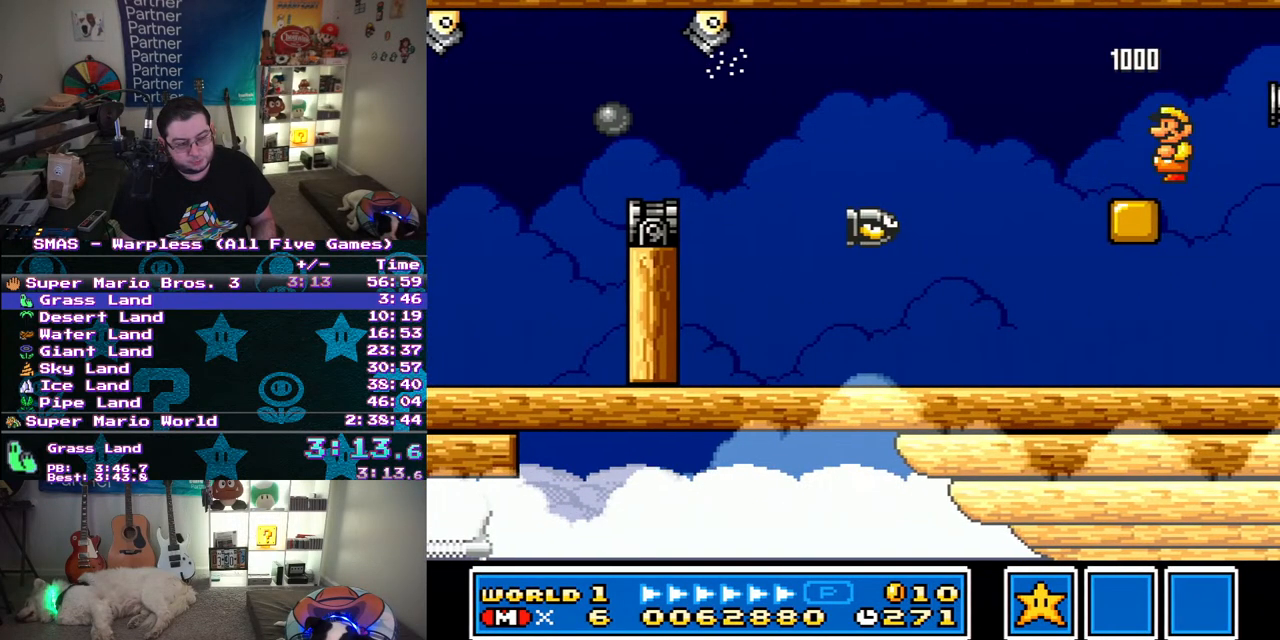
{"buttons": ["Y"], "events": [[283, "B", "down"], [350, "B", "up"], [467, "DPAD_LEFT", "up"]]}
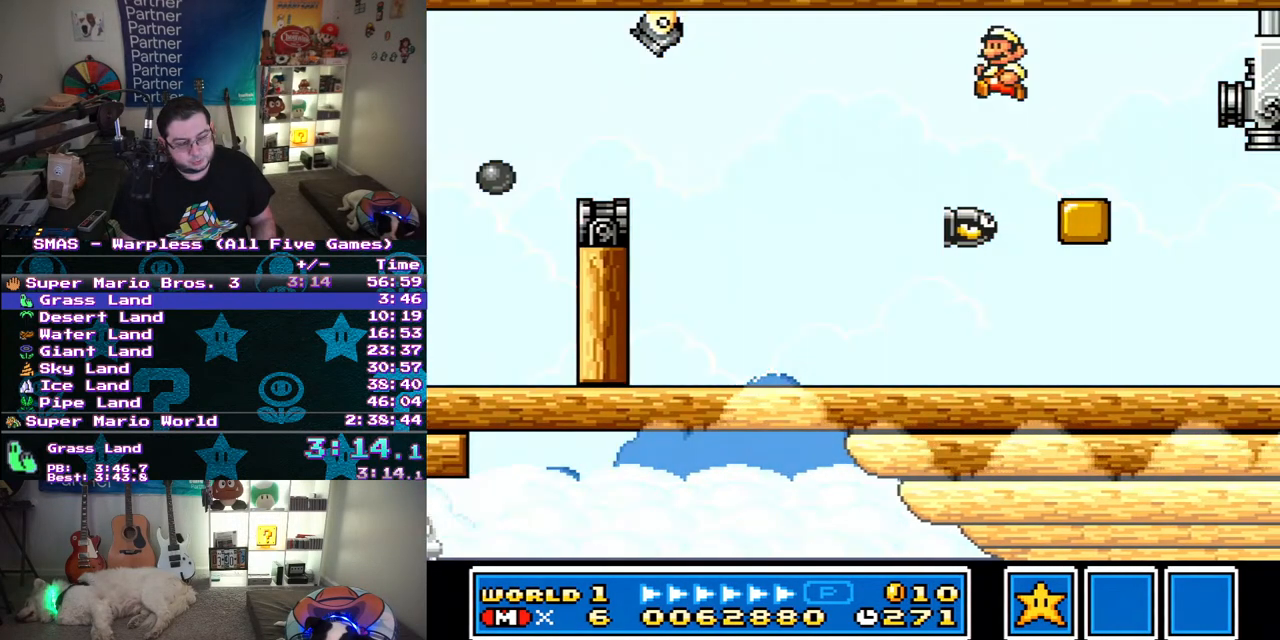
{"buttons": ["Y"], "events": [[67, "DPAD_RIGHT", "down"], [67, "Y", "up"], [217, "Y", "down"], [317, "DPAD_RIGHT", "up"]]}
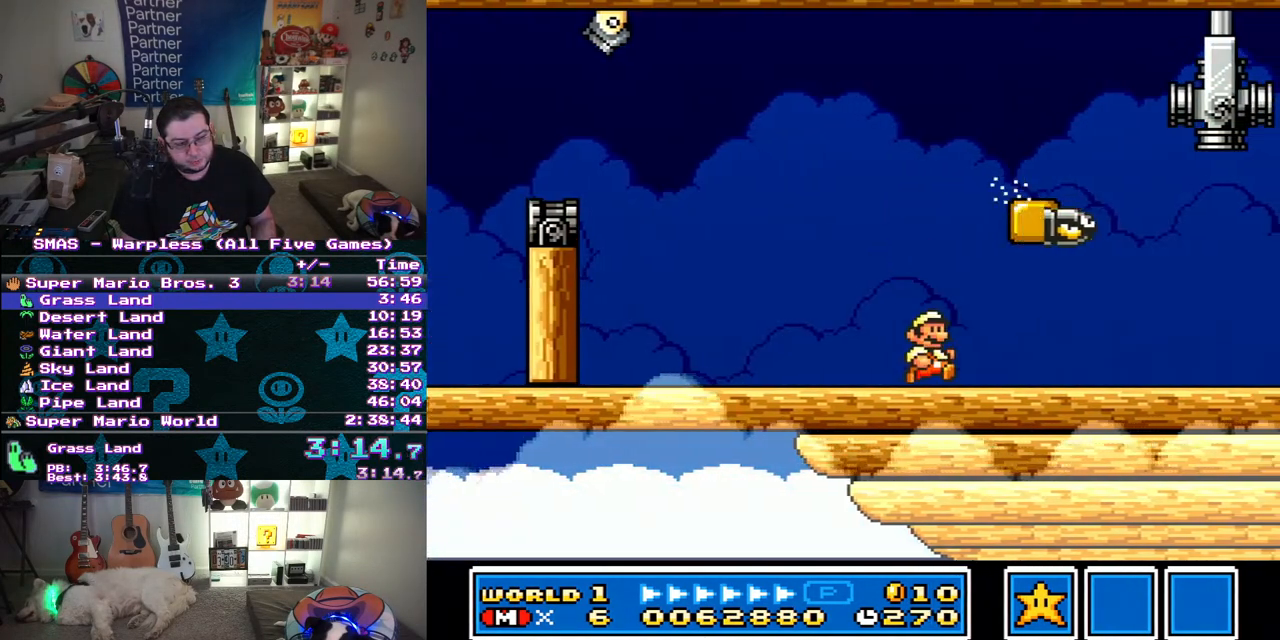
{"buttons": ["Y", "DPAD_RIGHT"], "events": [[283, "DPAD_RIGHT", "down"]]}
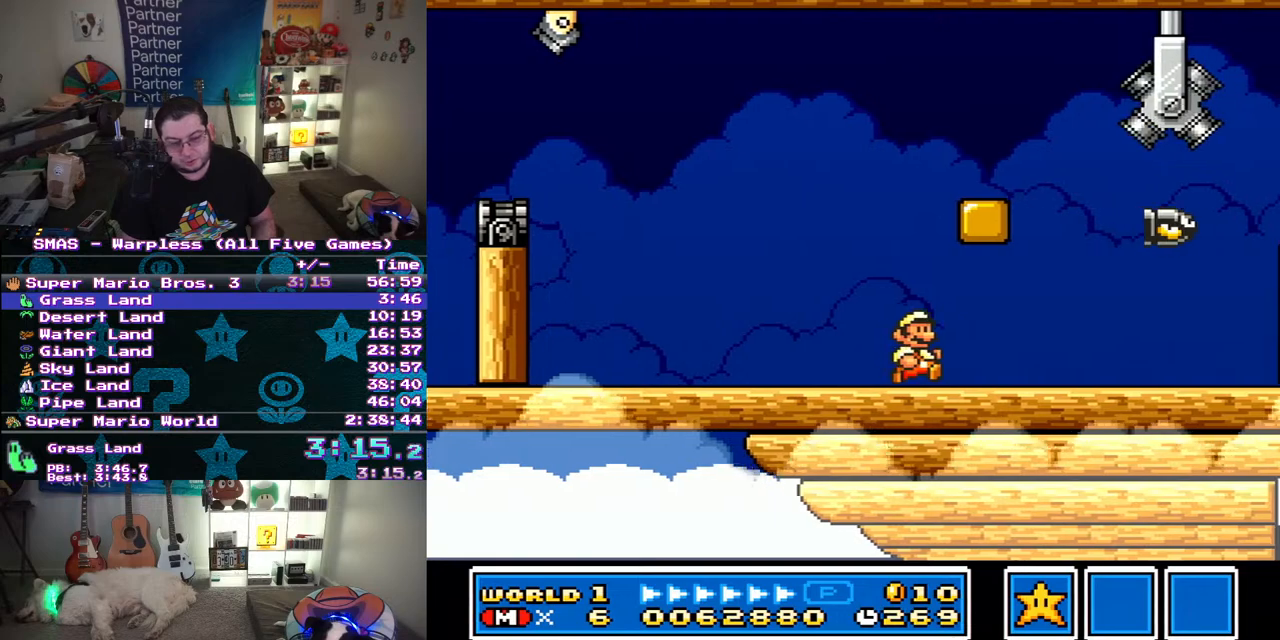
{"buttons": ["Y", "DPAD_DOWN"], "events": [[467, "DPAD_DOWN", "down"], [483, "DPAD_RIGHT", "up"]]}
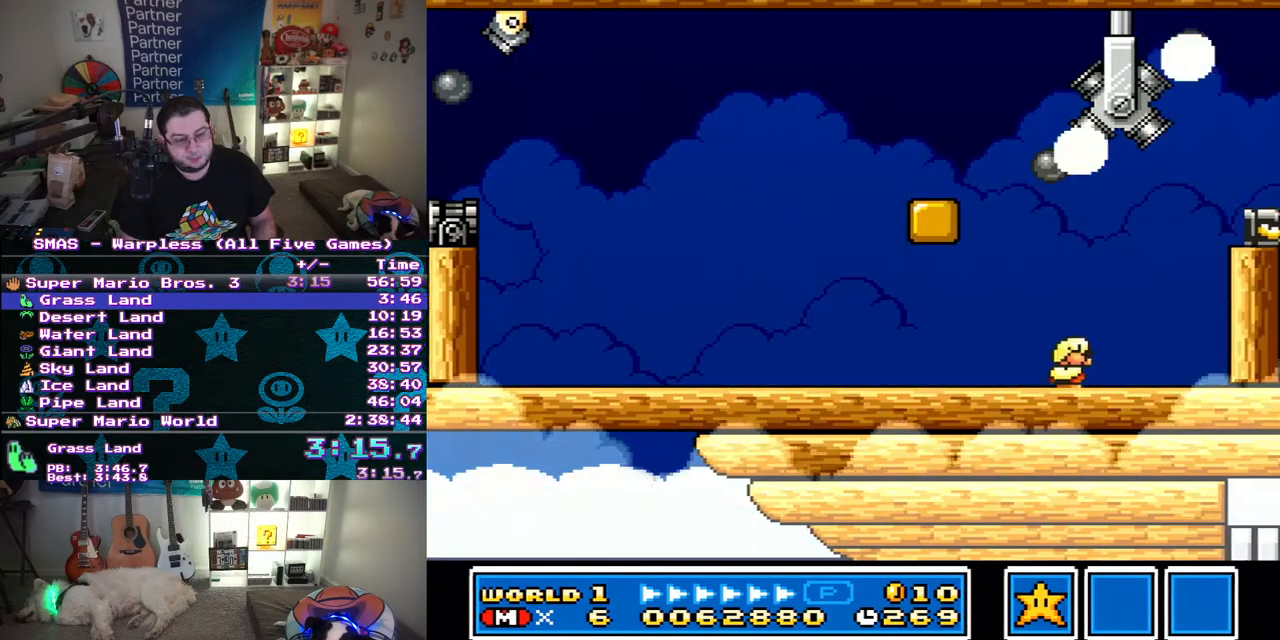
{"buttons": ["DPAD_RIGHT"], "events": [[50, "B", "down"], [133, "DPAD_DOWN", "up"], [250, "B", "up"], [333, "DPAD_RIGHT", "down"], [367, "Y", "up"]]}
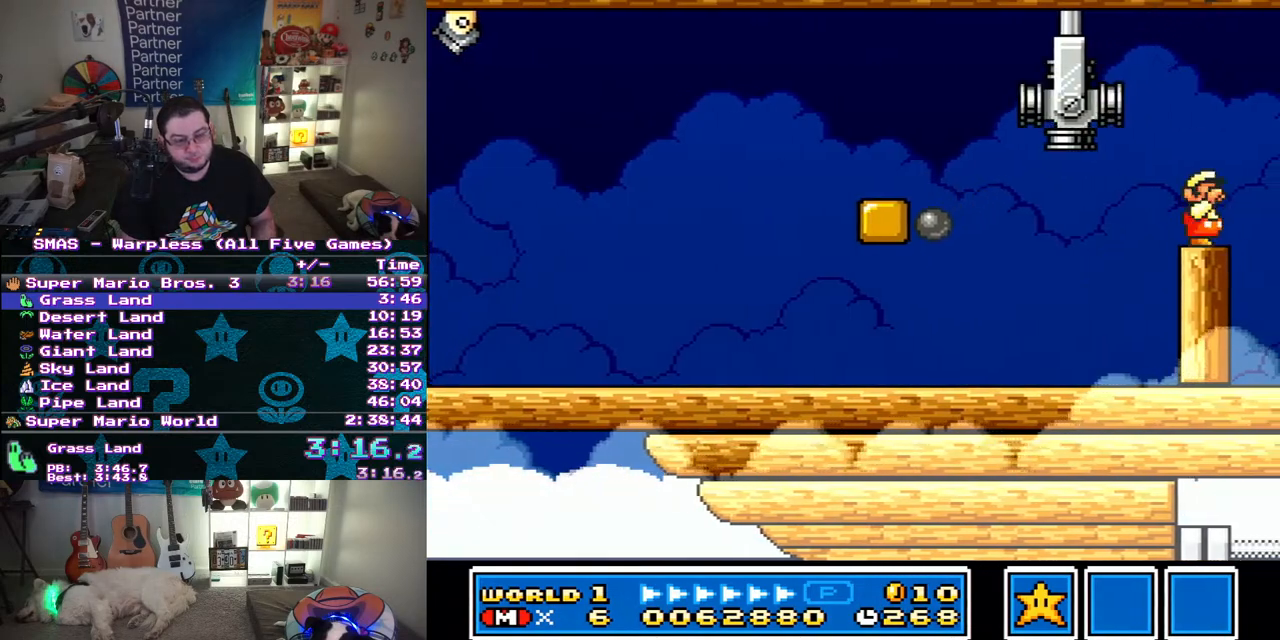
{"buttons": ["Y", "DPAD_RIGHT"], "events": [[133, "Y", "down"], [200, "Y", "up"], [267, "Y", "down"], [317, "Y", "up"], [383, "Y", "down"], [450, "Y", "up"], [500, "Y", "down"]]}
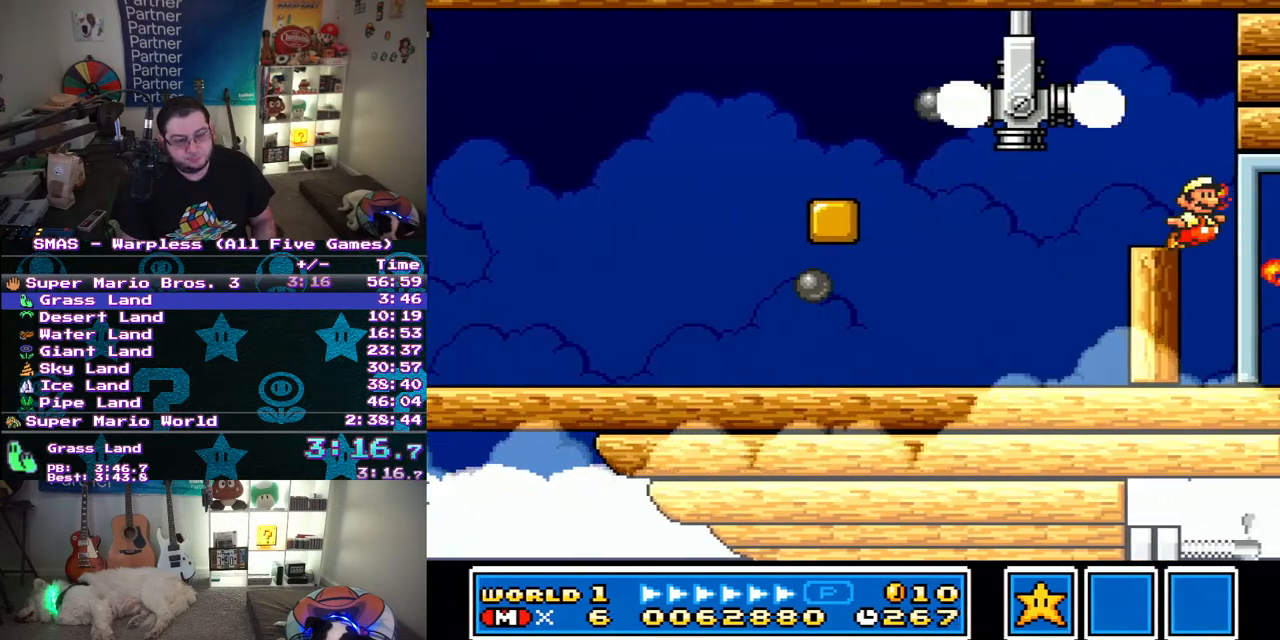
{"buttons": ["DPAD_RIGHT"], "events": [[100, "Y", "up"], [350, "Y", "down"], [433, "Y", "up"]]}
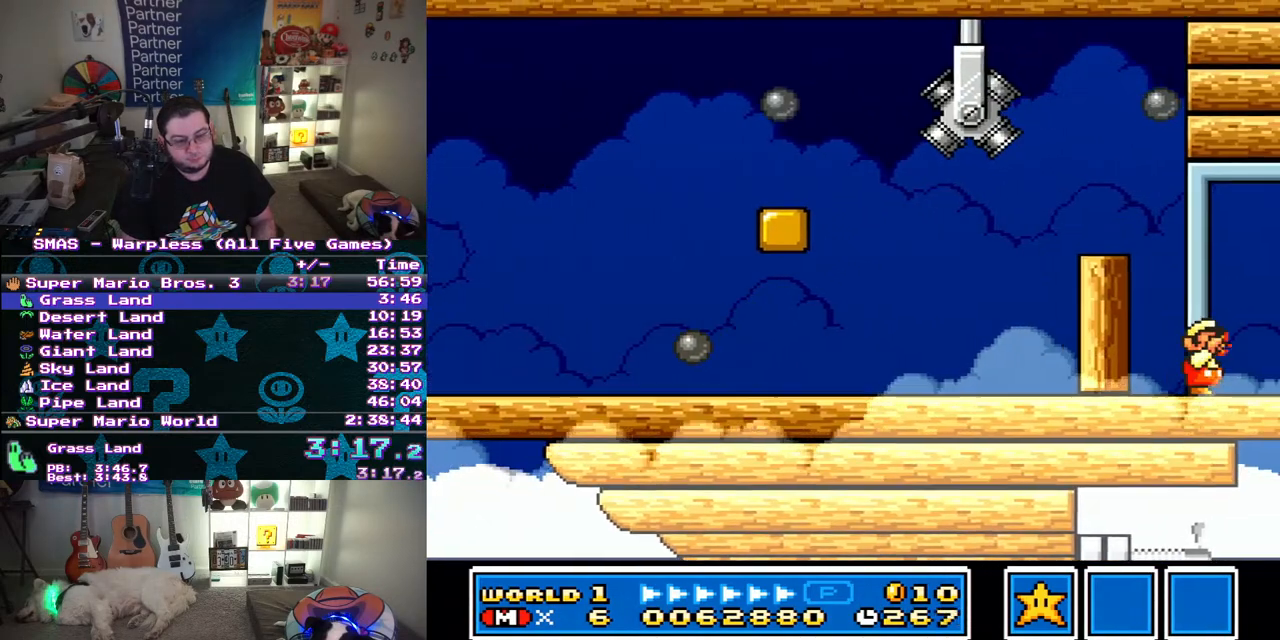
{"buttons": ["DPAD_RIGHT"], "events": [[17, "Y", "down"], [67, "Y", "up"]]}